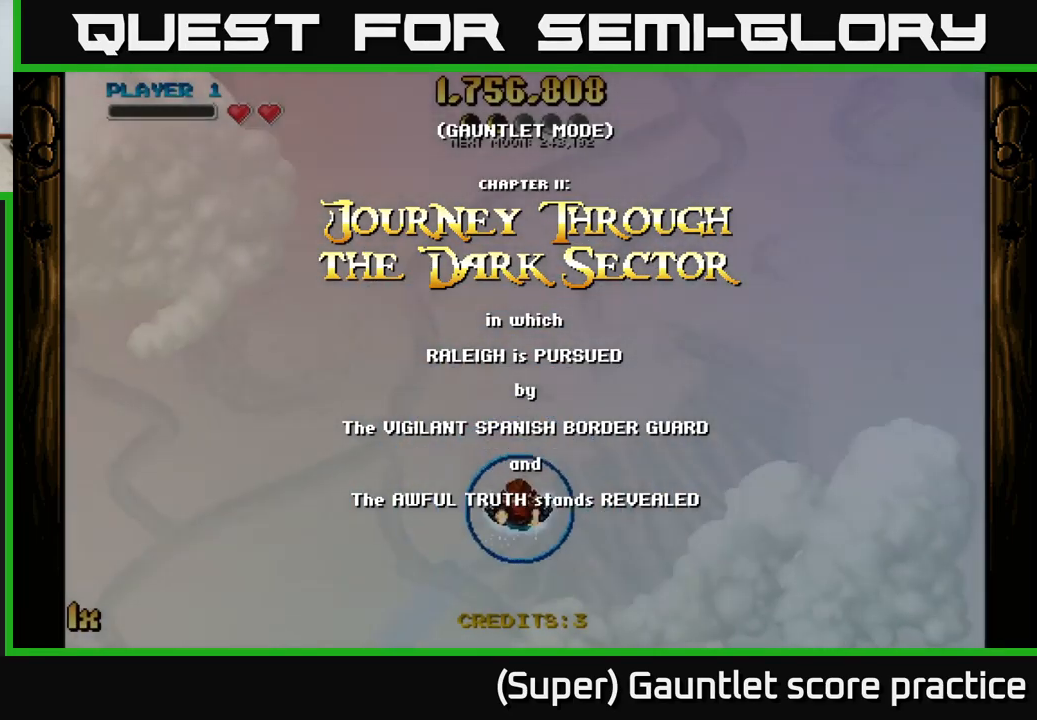
Gameplay with a controller (Xbox layout); each line is a JSON object with the inputs held at the frame after it. "events" lists button and stick changes between this image and that frame as [ms after this image, input, new state], when the widget could be followed in between. Not read: L3 right_stick.
{"buttons": ["A"], "left_stick": "up-left", "events": [[17, "left_stick", "left"], [67, "A", "down"], [283, "left_stick", "up-left"]]}
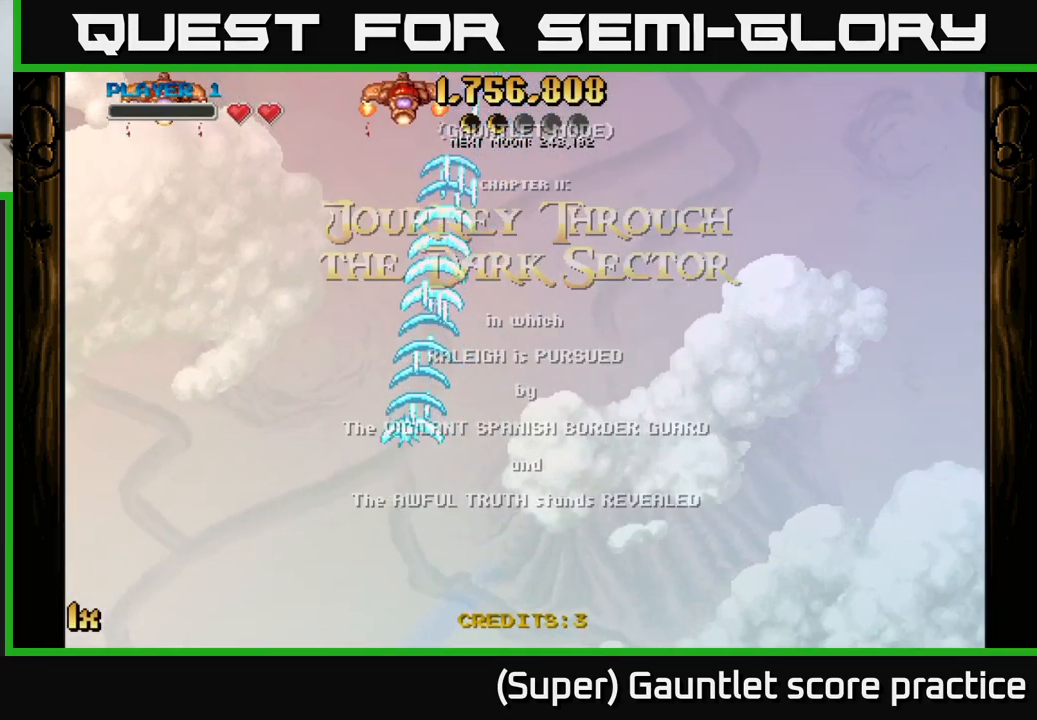
{"buttons": ["A"], "left_stick": "up-left", "events": []}
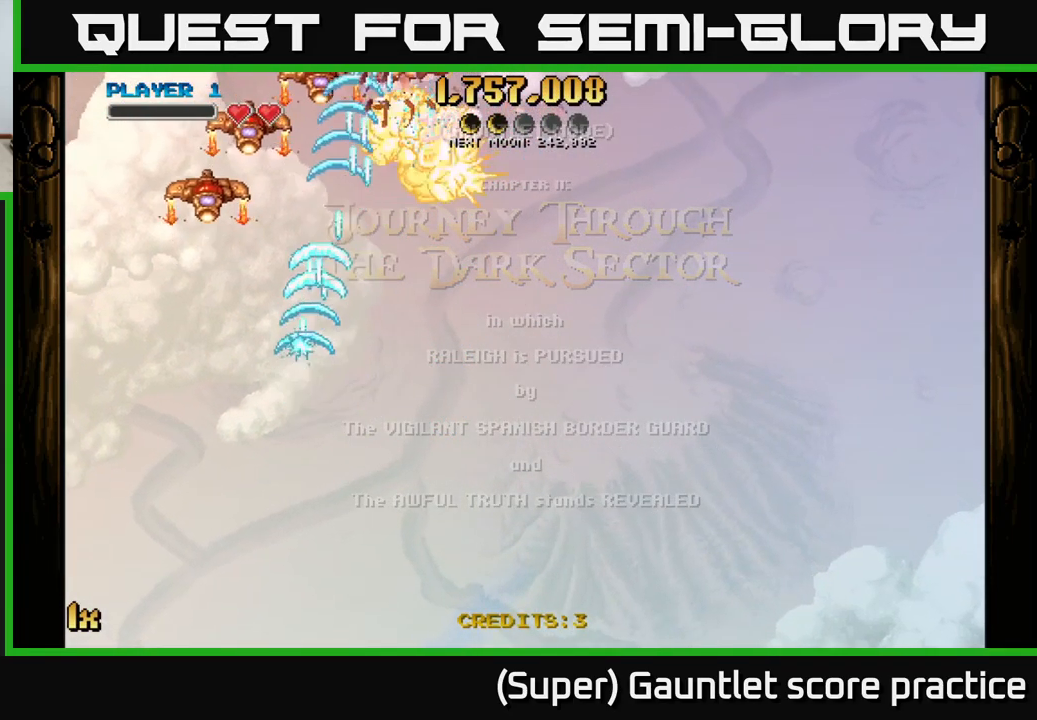
{"buttons": ["A"], "left_stick": "up-right", "events": [[317, "left_stick", "up-right"]]}
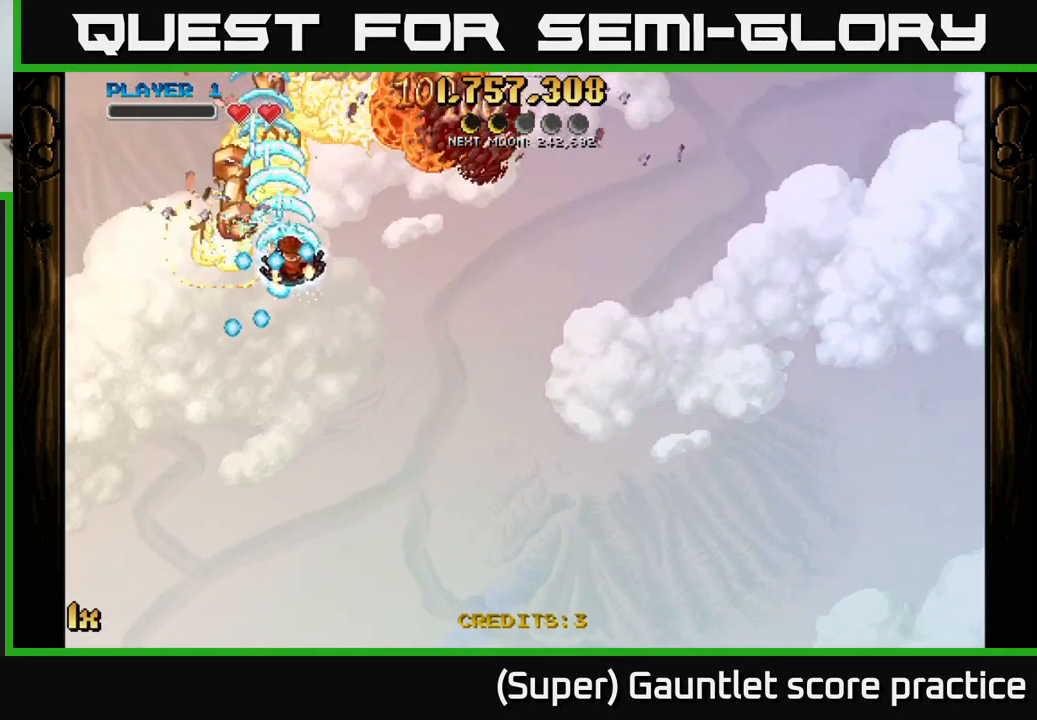
{"buttons": [], "left_stick": "up-right", "events": [[67, "A", "up"], [233, "left_stick", "right"], [383, "left_stick", "up-right"]]}
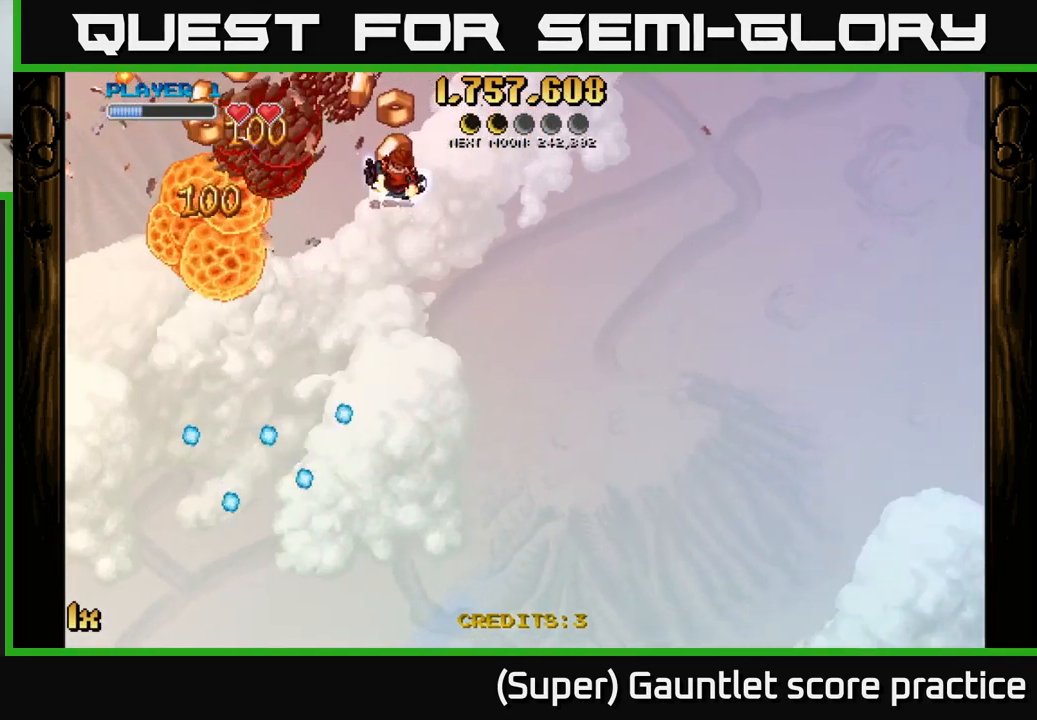
{"buttons": [], "left_stick": "down-left", "events": [[33, "left_stick", "up-left"], [83, "left_stick", "left"], [267, "left_stick", "down-left"]]}
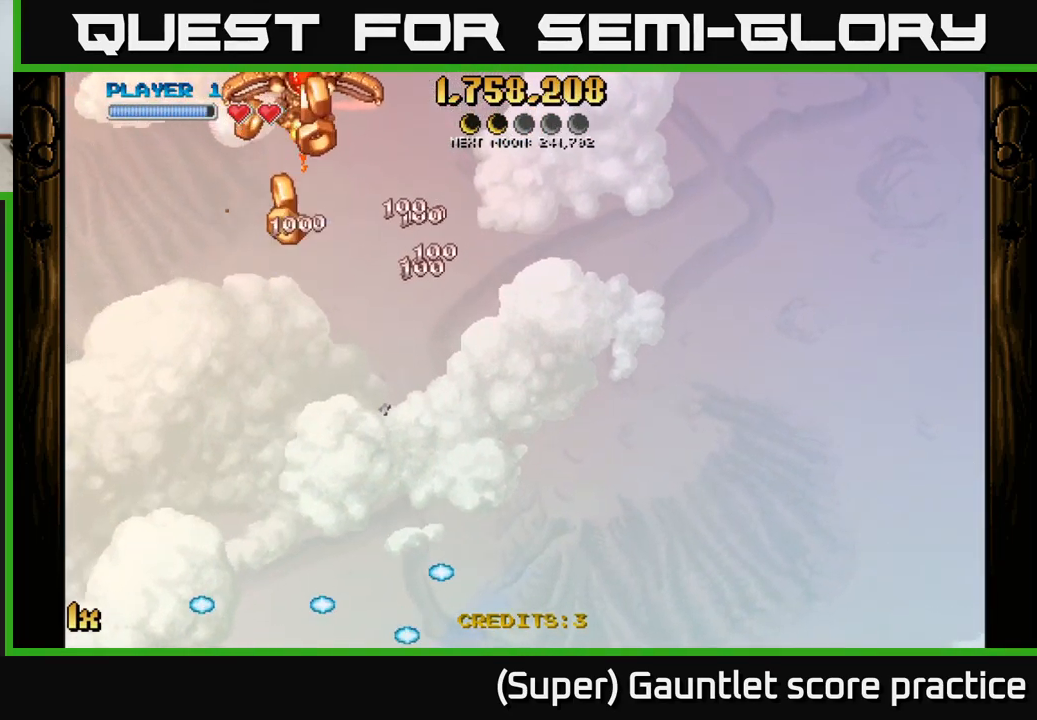
{"buttons": ["A"], "left_stick": "up", "events": [[33, "left_stick", "down"], [117, "L1", "down"], [133, "left_stick", "down-right"], [233, "L1", "up"], [383, "left_stick", "up"], [400, "A", "down"]]}
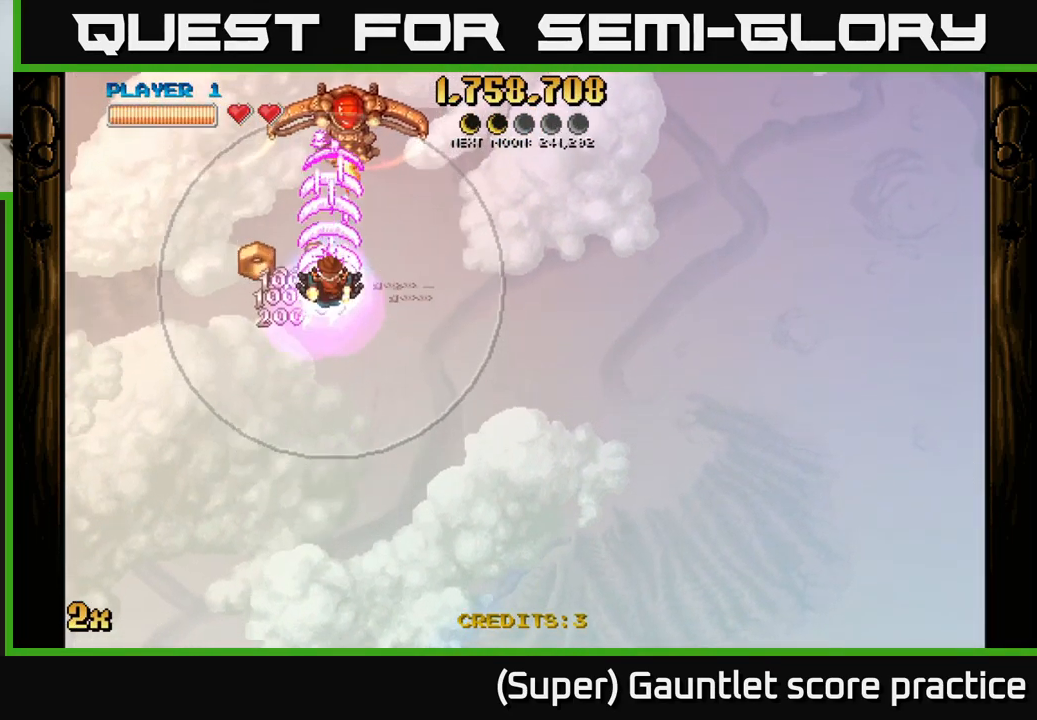
{"buttons": ["A"], "left_stick": "up", "events": [[167, "left_stick", "up-right"], [350, "left_stick", "up"]]}
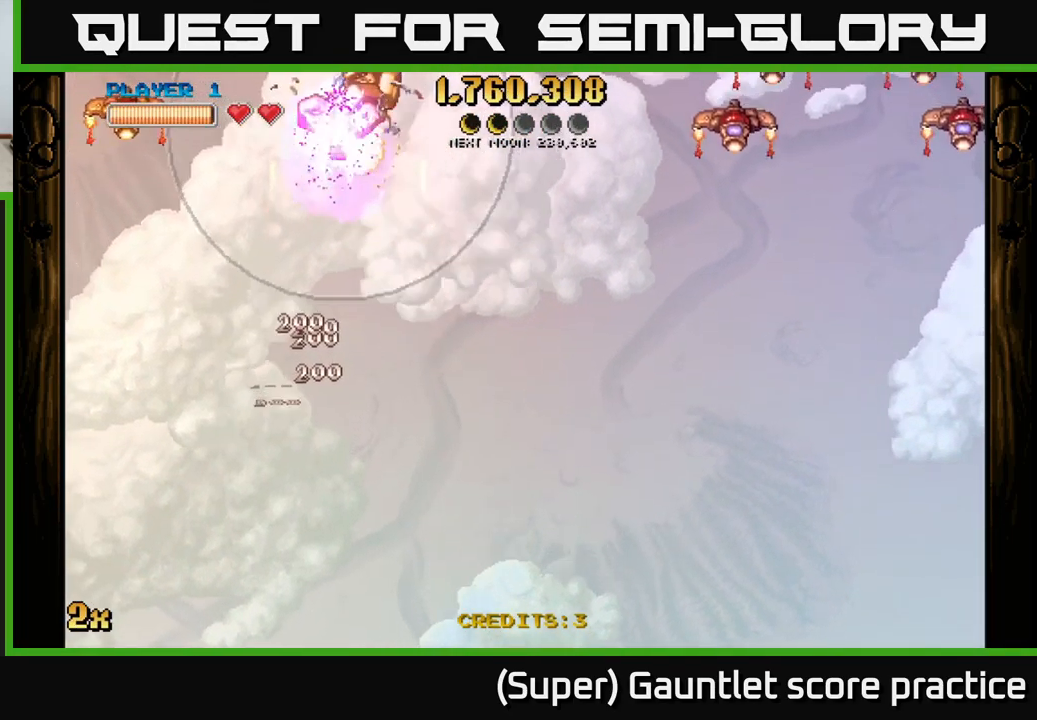
{"buttons": ["A", "X"], "left_stick": "right", "events": [[67, "left_stick", "left"], [150, "X", "down"], [267, "X", "up"], [417, "left_stick", "right"], [467, "X", "down"]]}
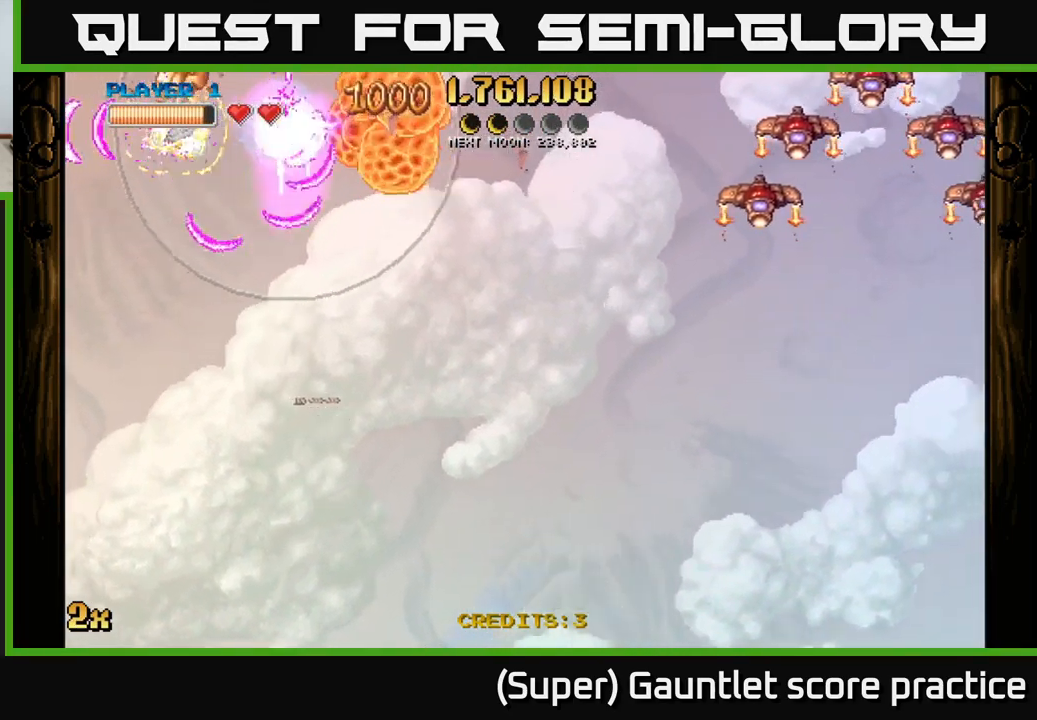
{"buttons": ["A"], "left_stick": "down", "events": [[150, "X", "up"], [400, "left_stick", "down"]]}
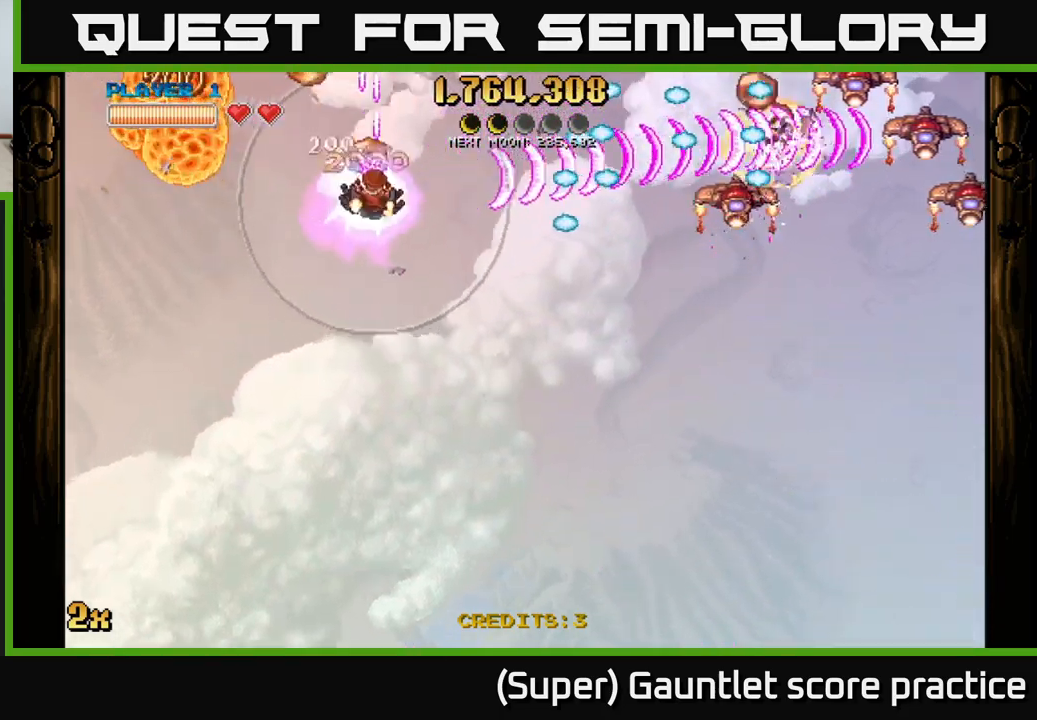
{"buttons": ["A"], "left_stick": "down-left", "events": [[67, "left_stick", "up-left"], [400, "left_stick", "left"], [500, "left_stick", "down-left"]]}
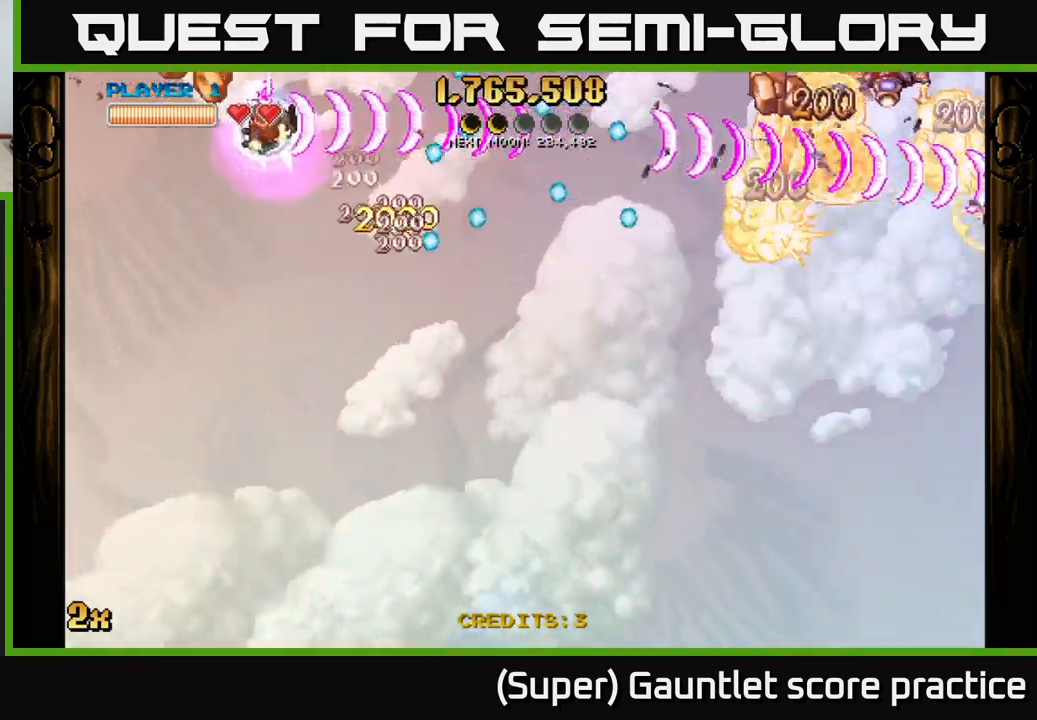
{"buttons": ["A"], "left_stick": "right", "events": [[134, "left_stick", "down"], [284, "left_stick", "right"]]}
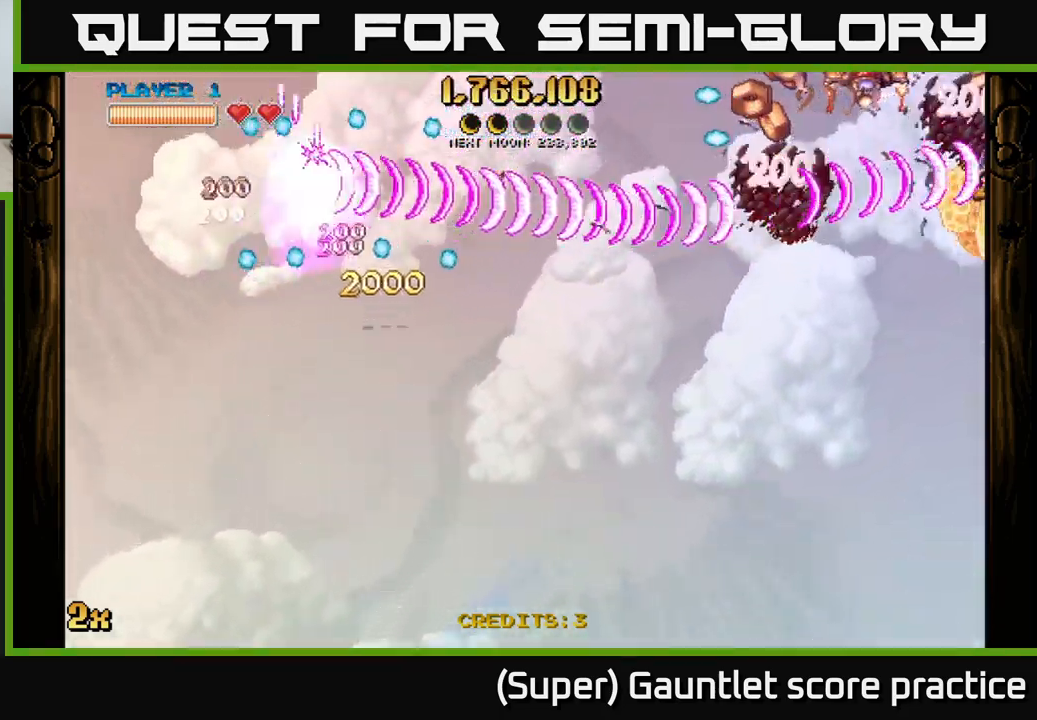
{"buttons": ["A"], "left_stick": "down-right", "events": [[84, "left_stick", "down-right"]]}
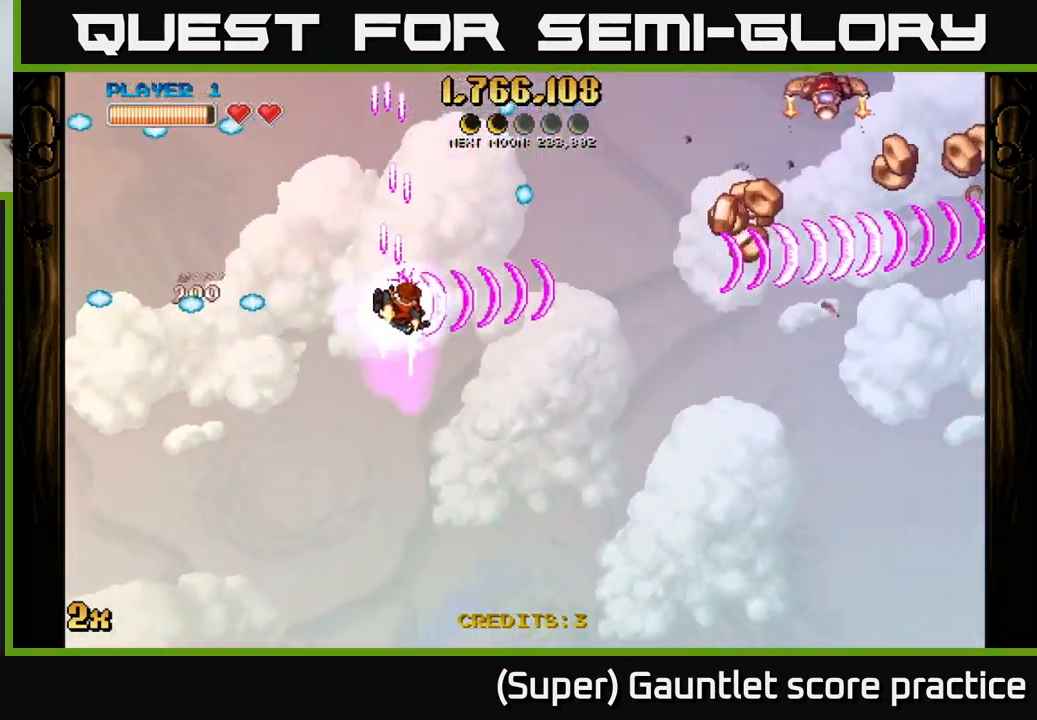
{"buttons": ["A"], "left_stick": "down-right", "events": []}
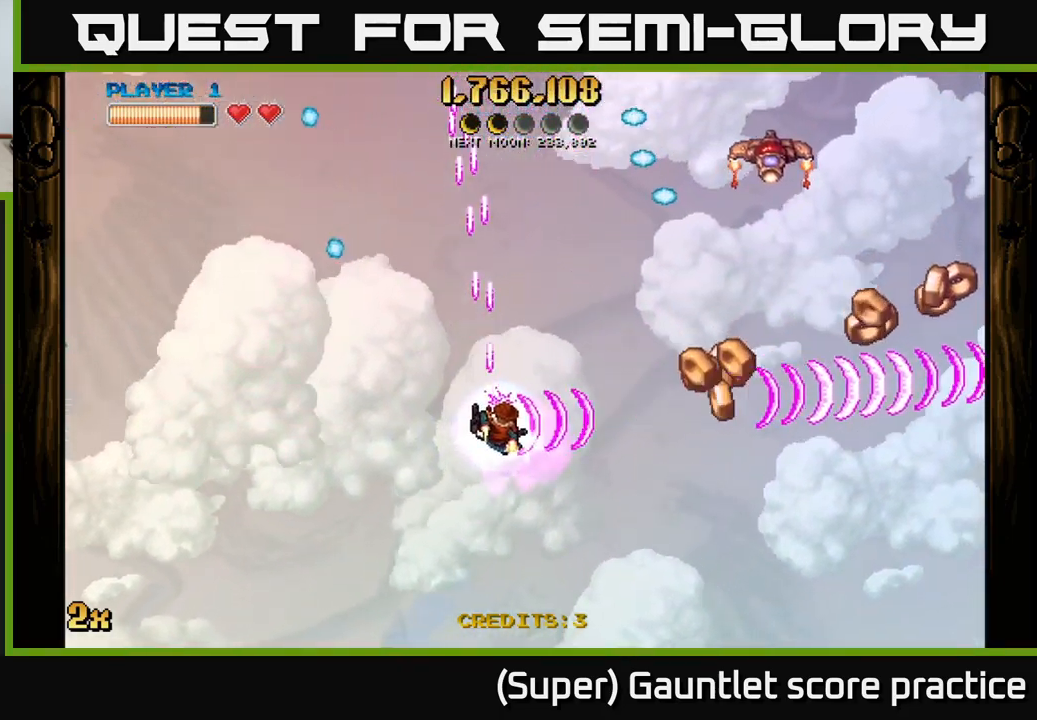
{"buttons": ["A"], "left_stick": "down-right", "events": []}
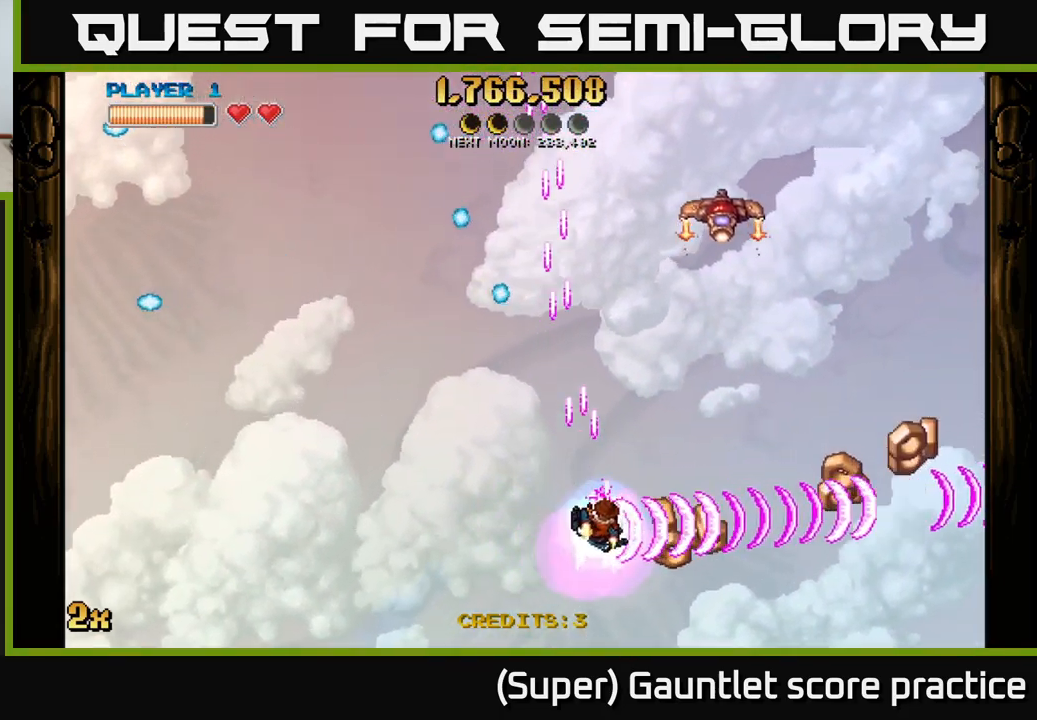
{"buttons": ["A"], "left_stick": "down-right", "events": [[34, "X", "down"], [34, "left_stick", "up-right"], [150, "X", "up"], [184, "left_stick", "down-right"]]}
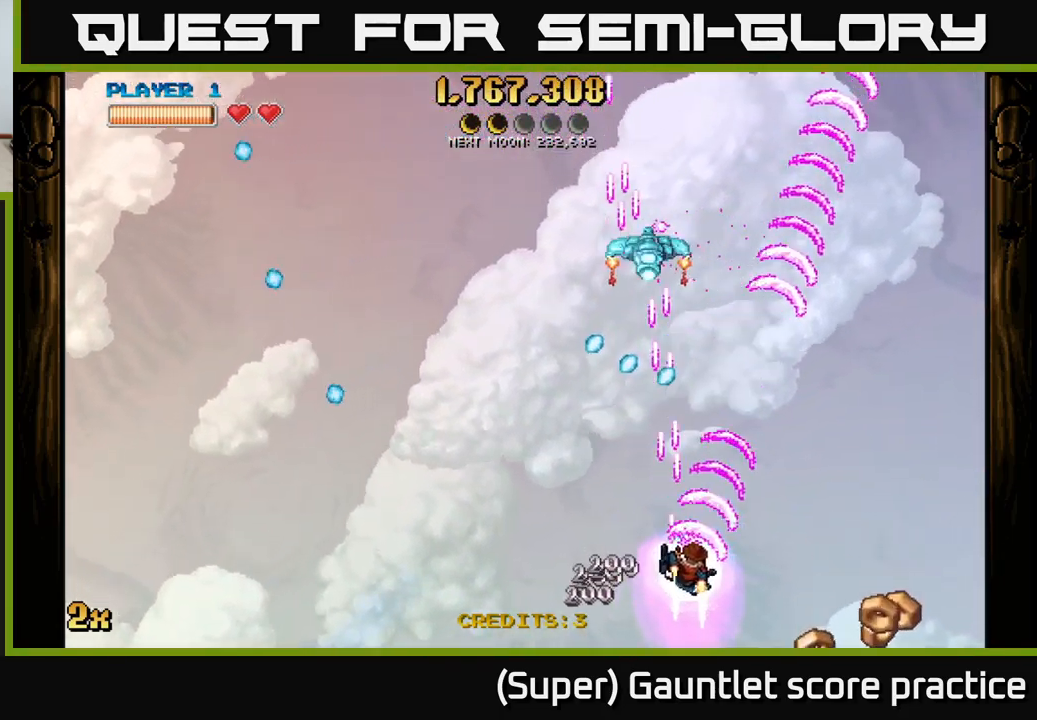
{"buttons": ["A"], "left_stick": "up", "events": [[500, "left_stick", "up"]]}
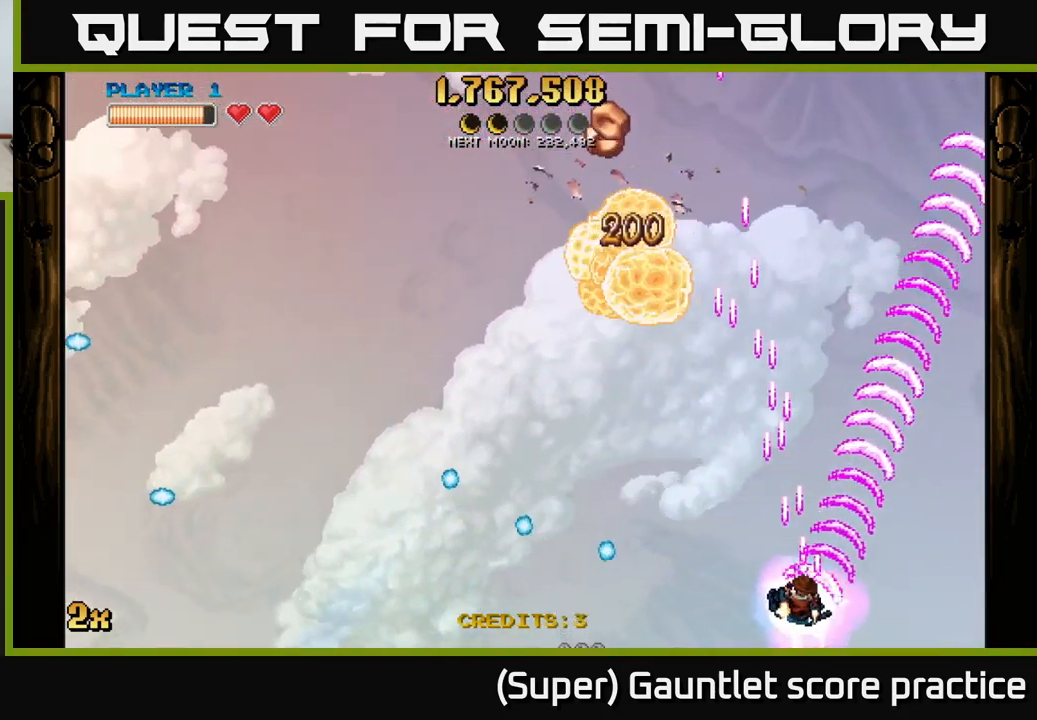
{"buttons": ["A"], "left_stick": "down", "events": [[17, "X", "down"], [217, "X", "up"], [367, "left_stick", "down"]]}
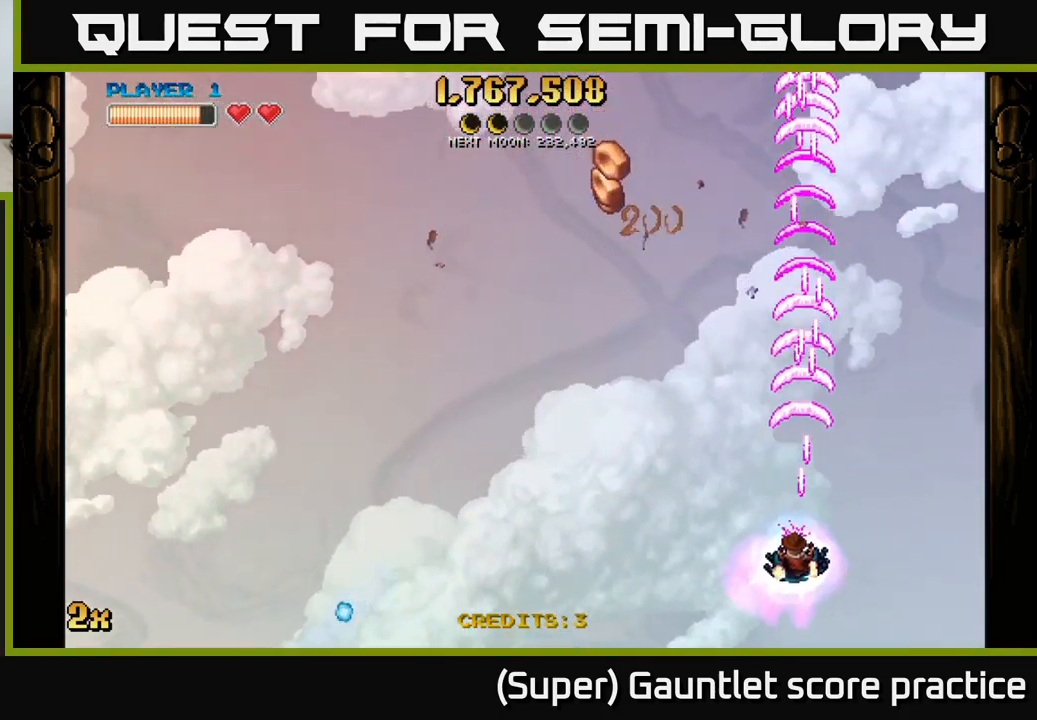
{"buttons": ["A"], "left_stick": "up-left", "events": [[100, "left_stick", "down-left"], [217, "left_stick", "left"], [400, "left_stick", "up-left"]]}
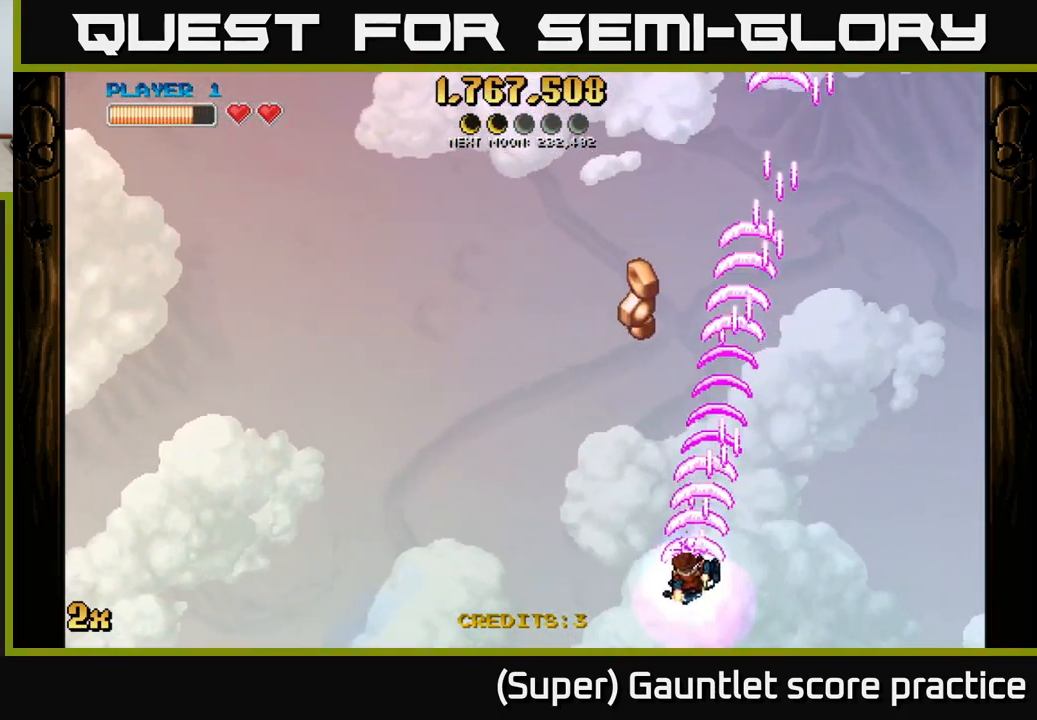
{"buttons": ["A"], "left_stick": "down-right", "events": [[184, "left_stick", "up"], [367, "left_stick", "right"], [467, "left_stick", "down-right"]]}
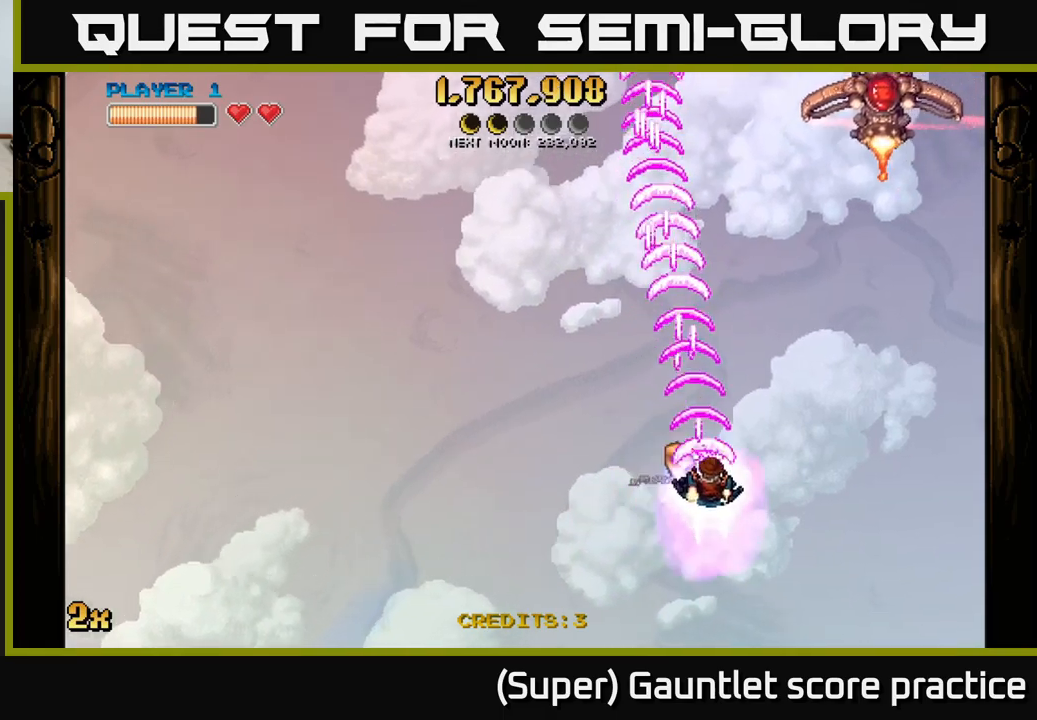
{"buttons": ["A"], "left_stick": "up", "events": [[267, "left_stick", "up-right"], [333, "left_stick", "up"]]}
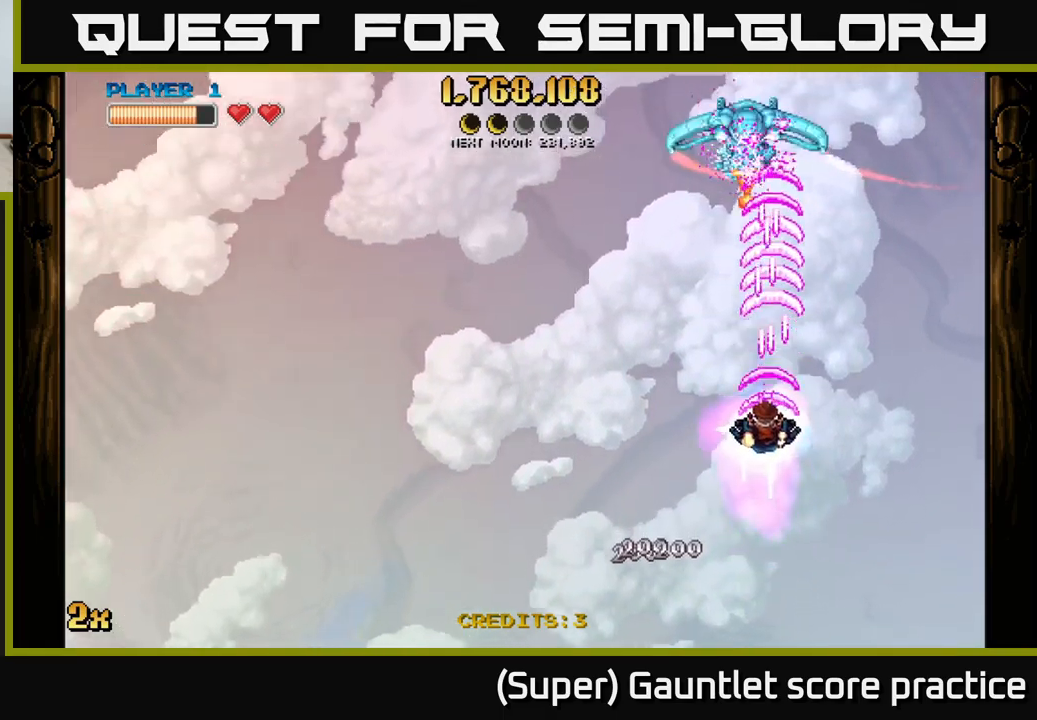
{"buttons": ["A"], "left_stick": "center", "events": [[17, "left_stick", "up-left"], [167, "left_stick", "down"], [483, "left_stick", "center"]]}
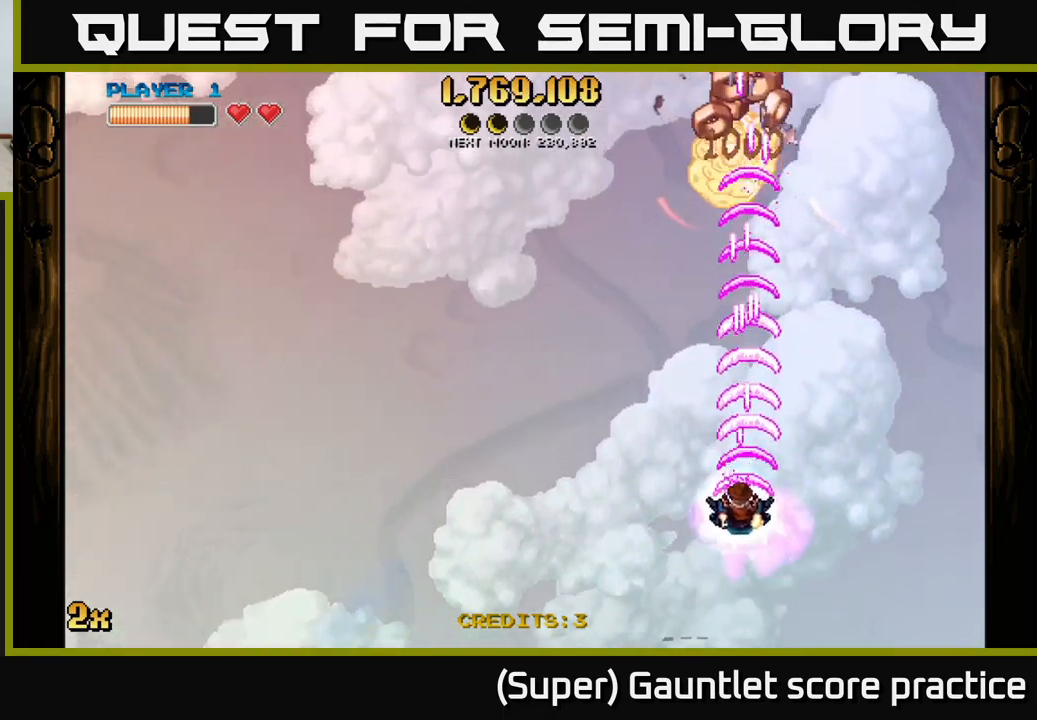
{"buttons": ["A"], "left_stick": "down", "events": [[17, "left_stick", "up-left"], [33, "X", "down"], [183, "X", "up"], [300, "left_stick", "down"]]}
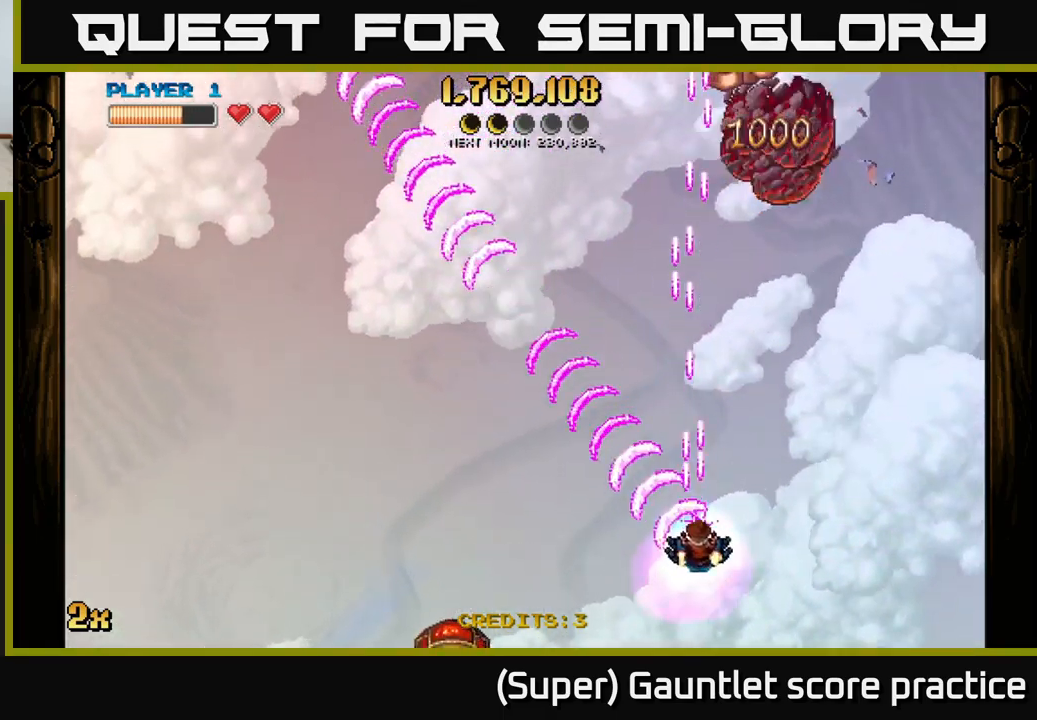
{"buttons": ["A"], "left_stick": "center", "events": [[250, "left_stick", "down-left"], [433, "left_stick", "center"]]}
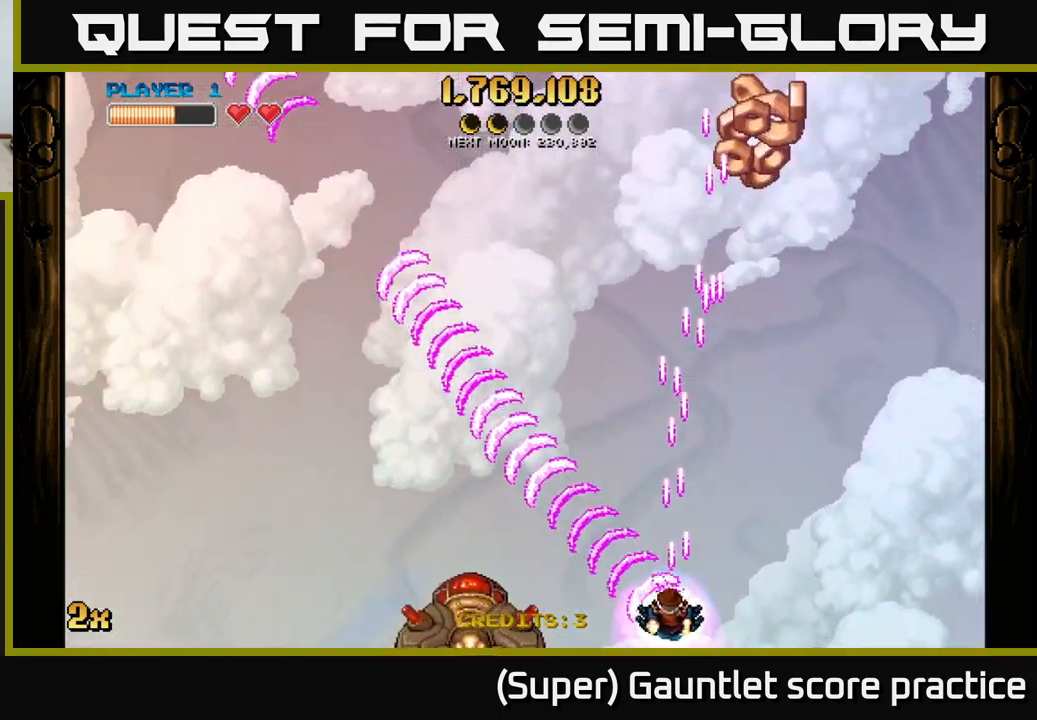
{"buttons": ["A"], "left_stick": "left", "events": [[450, "left_stick", "left"]]}
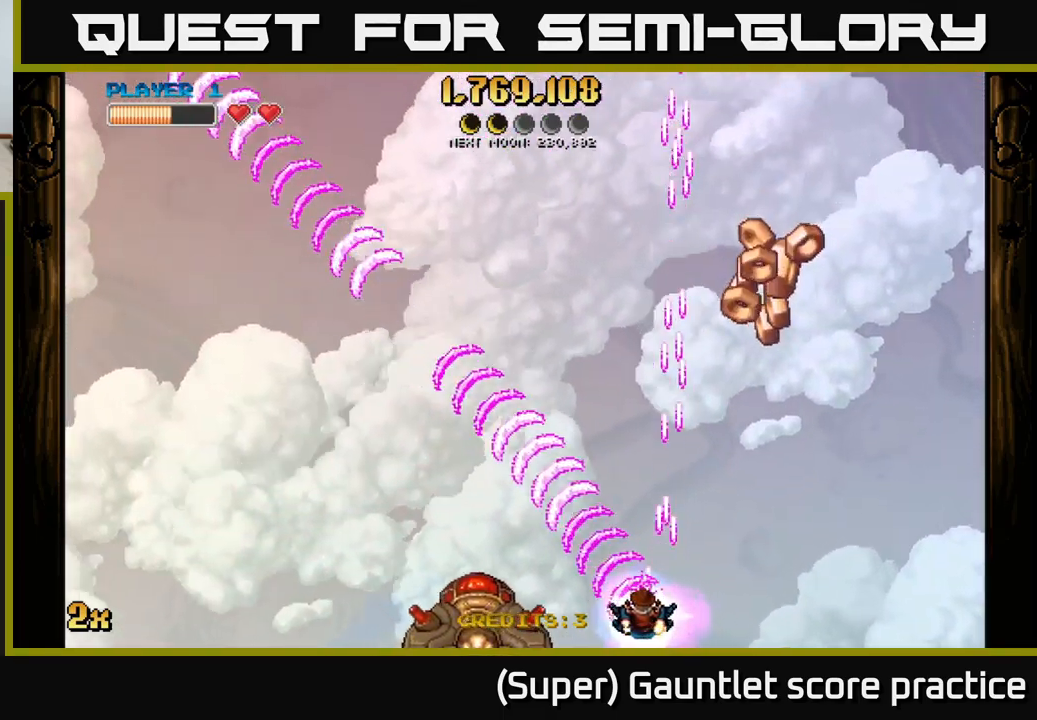
{"buttons": ["A"], "left_stick": "center", "events": [[67, "left_stick", "center"]]}
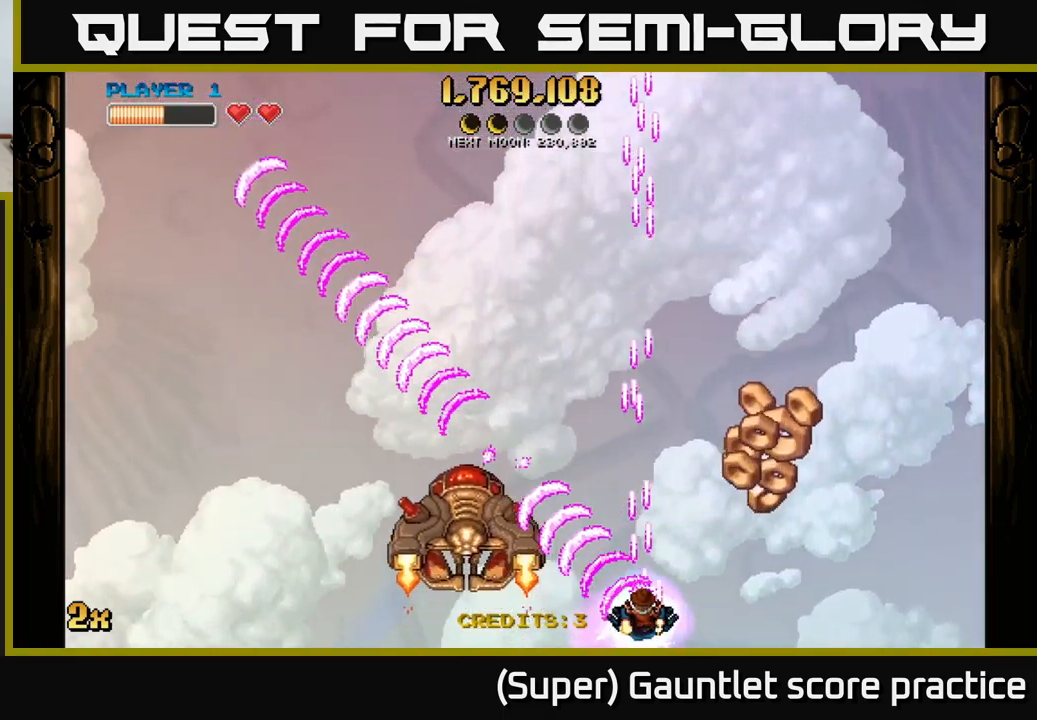
{"buttons": ["A"], "left_stick": "up-left", "events": [[67, "left_stick", "right"], [350, "left_stick", "up"], [417, "left_stick", "up-left"]]}
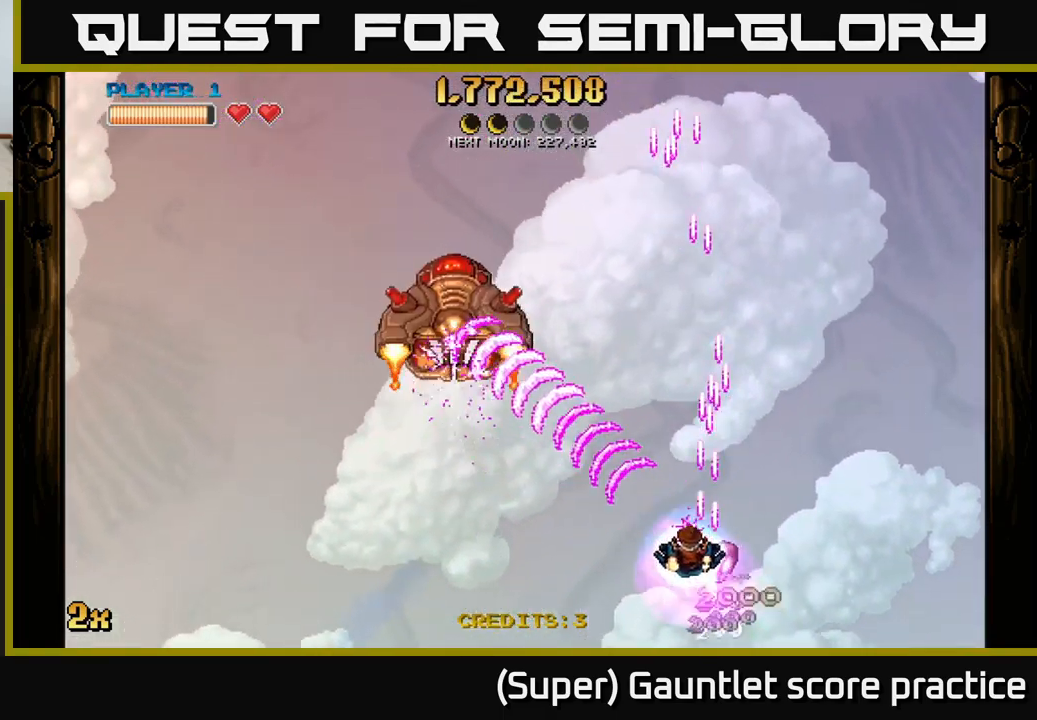
{"buttons": ["A"], "left_stick": "up-left", "events": []}
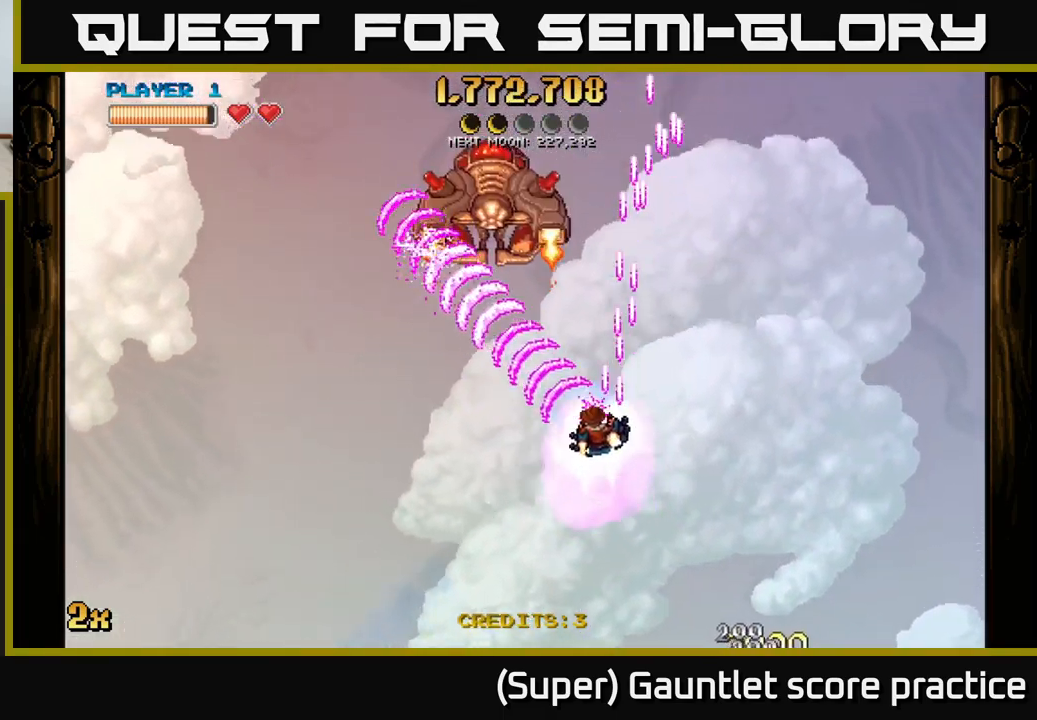
{"buttons": ["A"], "left_stick": "up-left", "events": []}
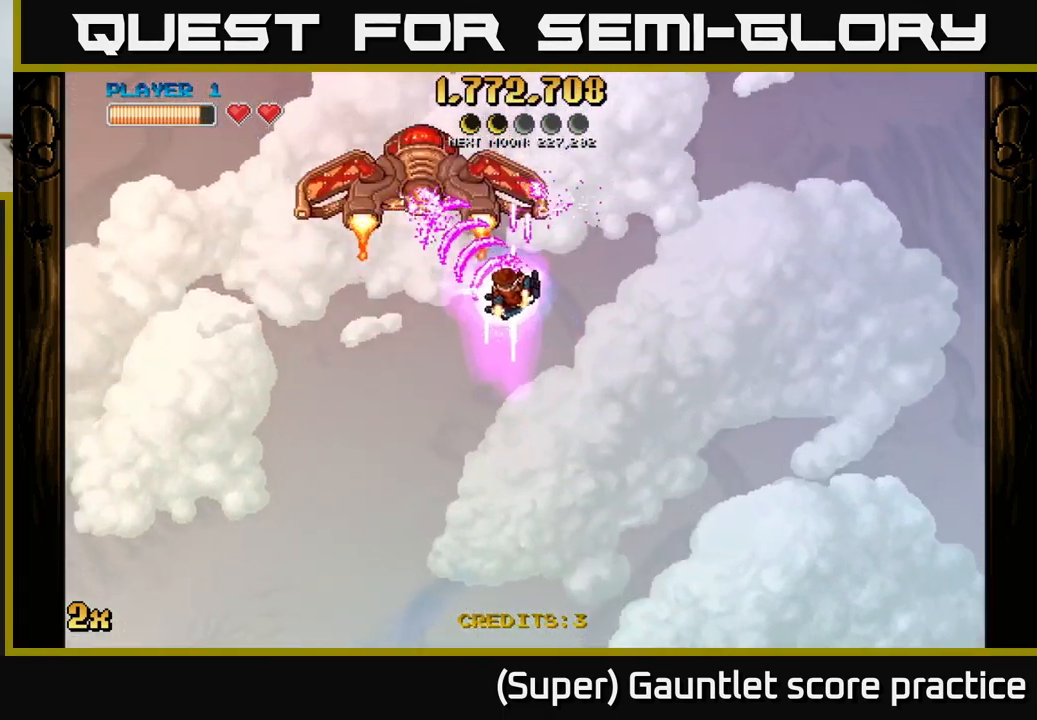
{"buttons": ["A"], "left_stick": "center", "events": [[133, "left_stick", "left"], [249, "left_stick", "center"]]}